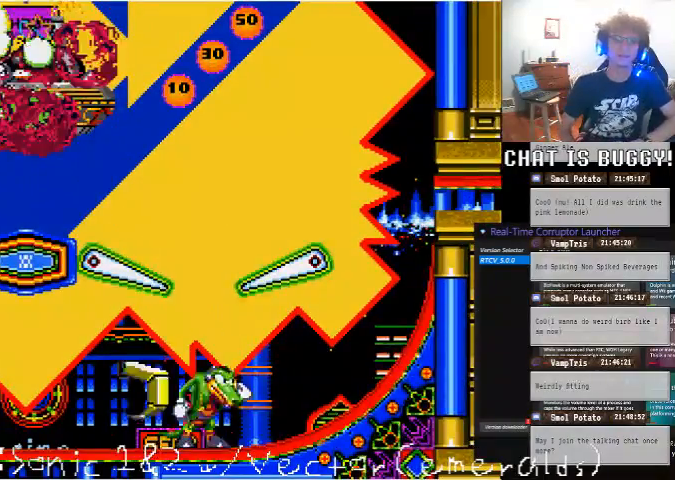
Gameplay with a controller (Xbox layout); each line is a JSON object with the inputs held at the frame after it. "events" lists button and stick changes between this image and that frame as [ms after this image, input, new state], when the widget could be followed in between. Not read: L1 L2 L3 R1 R2 R3.
{"buttons": ["A", "DPAD_DOWN"], "left_stick": "center", "right_stick": "center", "events": [[100, "A", "up"], [150, "A", "down"], [250, "A", "up"], [350, "A", "down"], [400, "A", "up"], [500, "A", "down"]]}
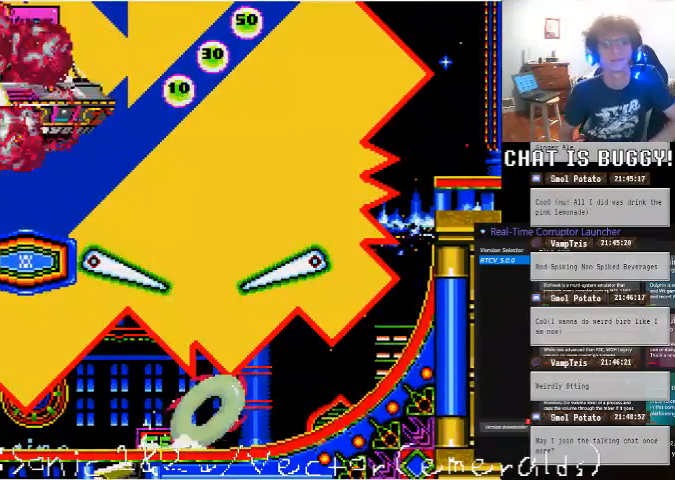
{"buttons": [], "left_stick": "center", "right_stick": "center", "events": [[50, "A", "up"], [150, "A", "down"], [200, "A", "up"], [300, "A", "down"], [400, "A", "up"], [450, "DPAD_DOWN", "up"]]}
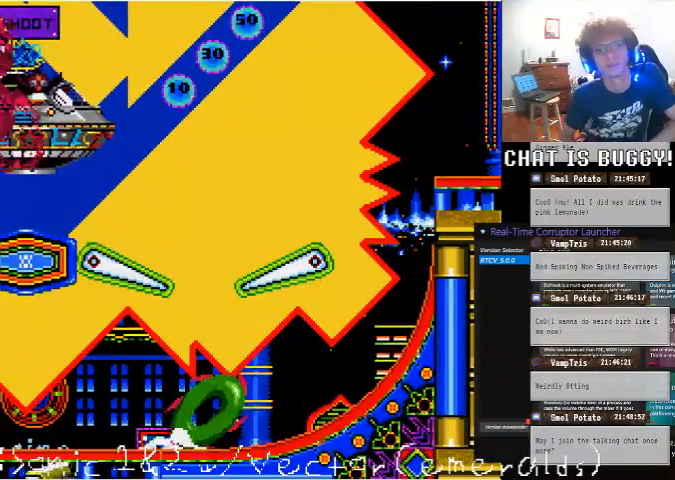
{"buttons": ["DPAD_RIGHT"], "left_stick": "center", "right_stick": "center"}
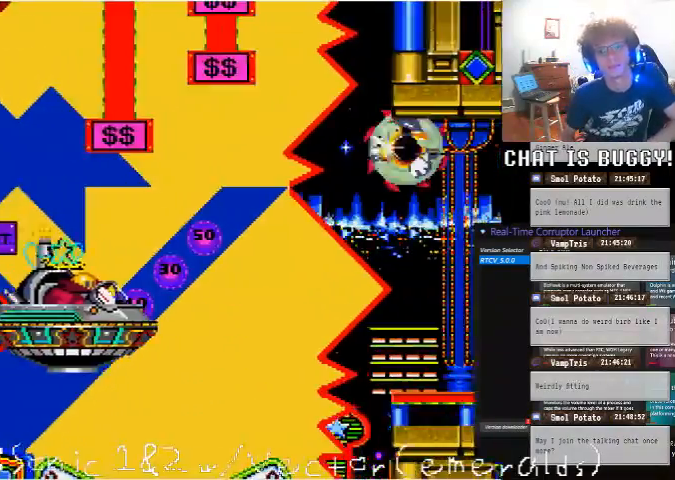
{"buttons": ["DPAD_RIGHT"], "left_stick": "center", "right_stick": "center", "events": [[250, "A", "down"], [350, "A", "up"]]}